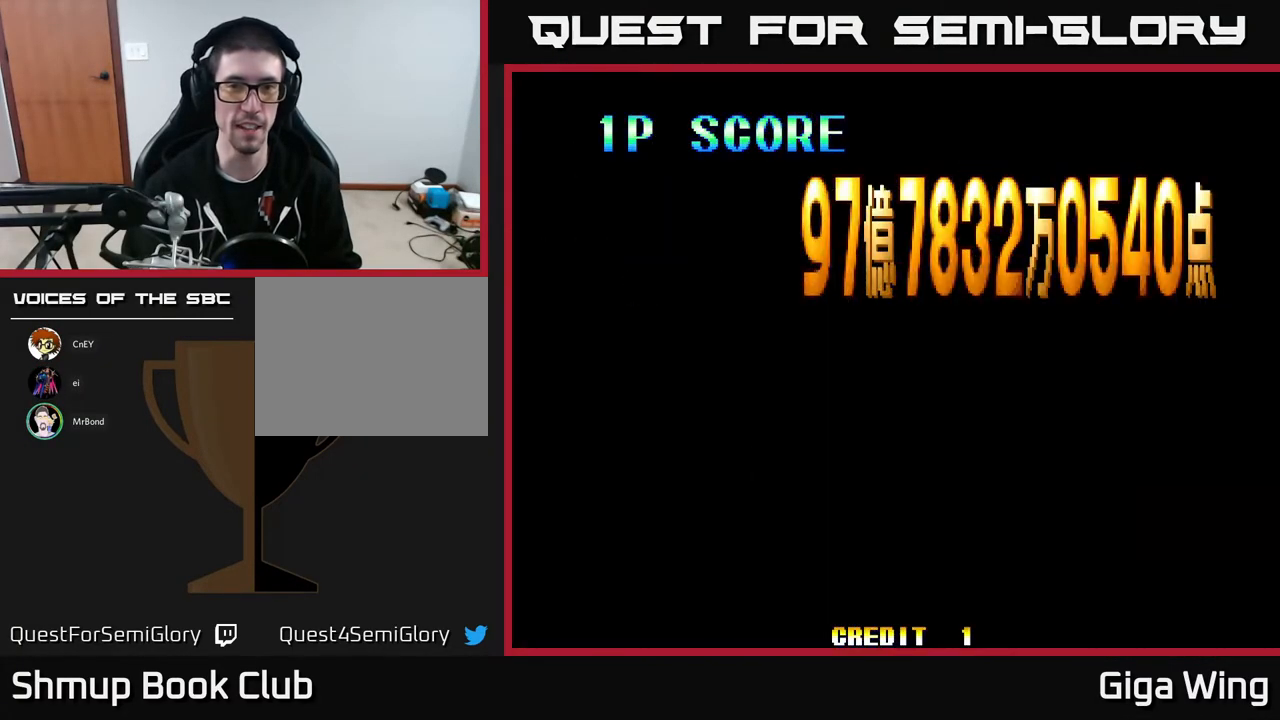
Gameplay with a controller (Xbox layout); each line is a JSON object with the inputs held at the frame after it. "events" lists button and stick changes between this image and that frame as [ms after this image, input, new state], when the widget could be followed in between. Not read: right_stick.
{"buttons": [], "left_stick": "center", "events": []}
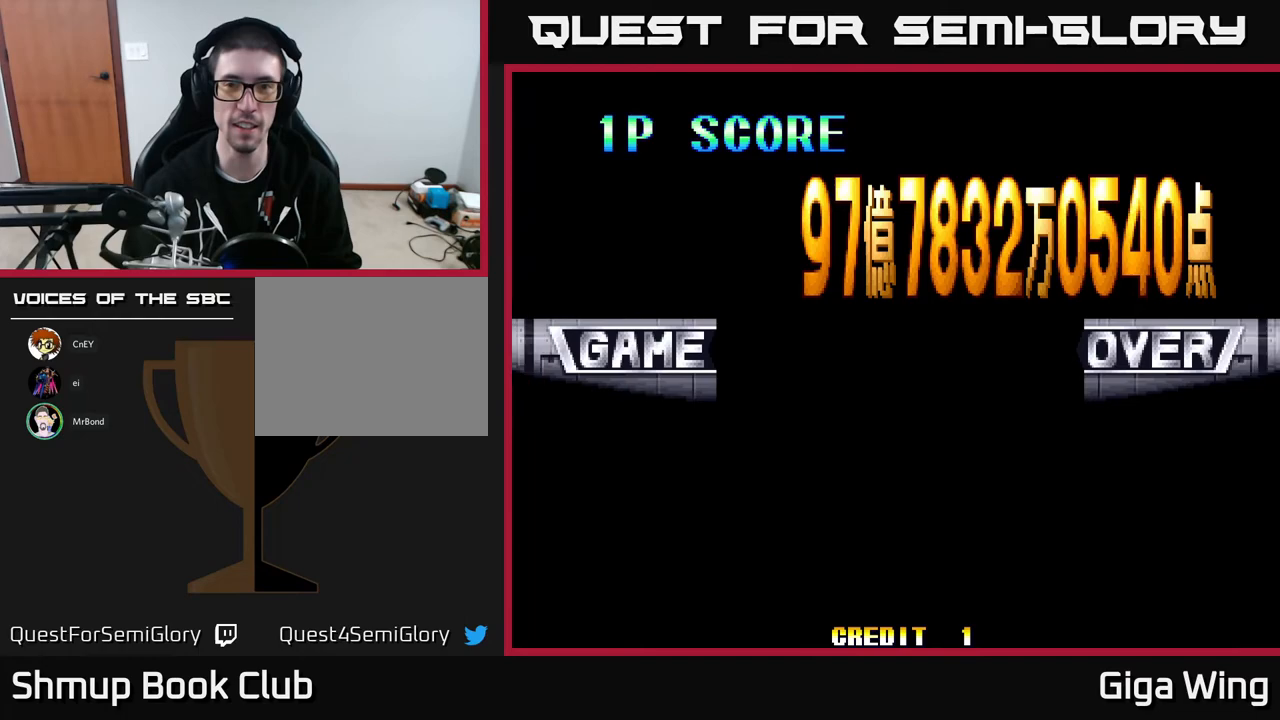
{"buttons": [], "left_stick": "center", "events": []}
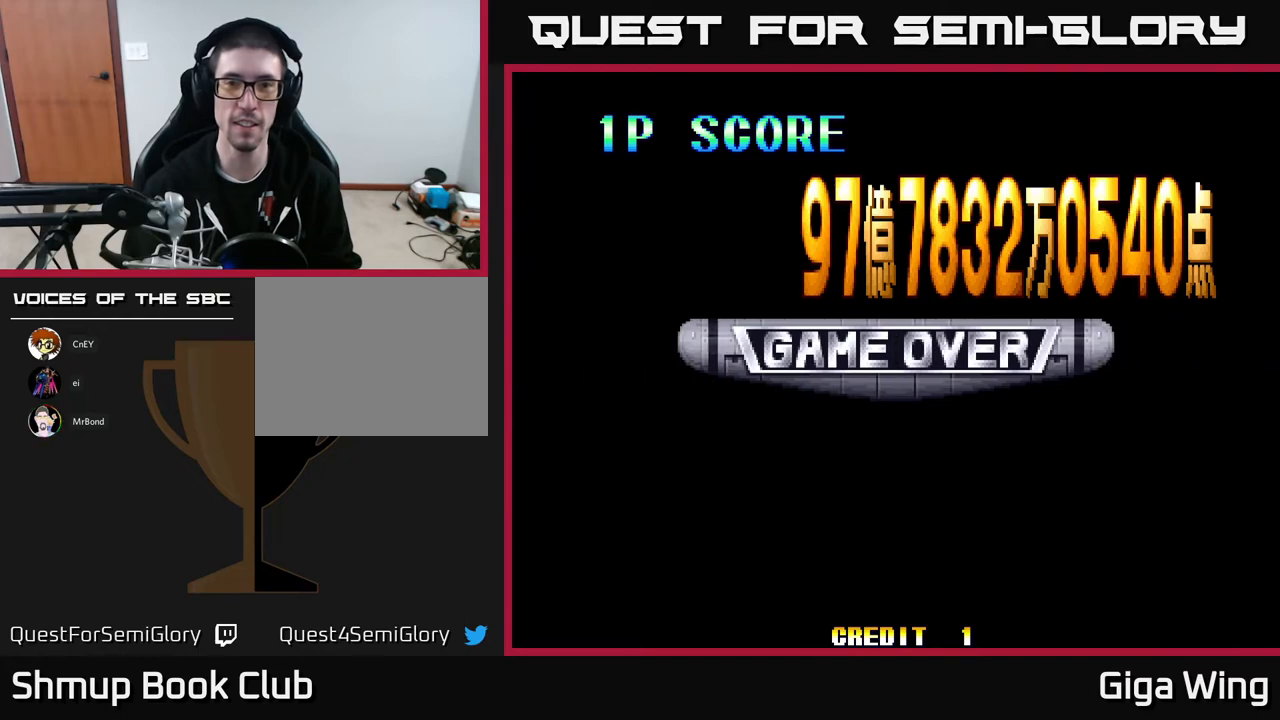
{"buttons": [], "left_stick": "center", "events": [[367, "A", "down"], [400, "A", "up"]]}
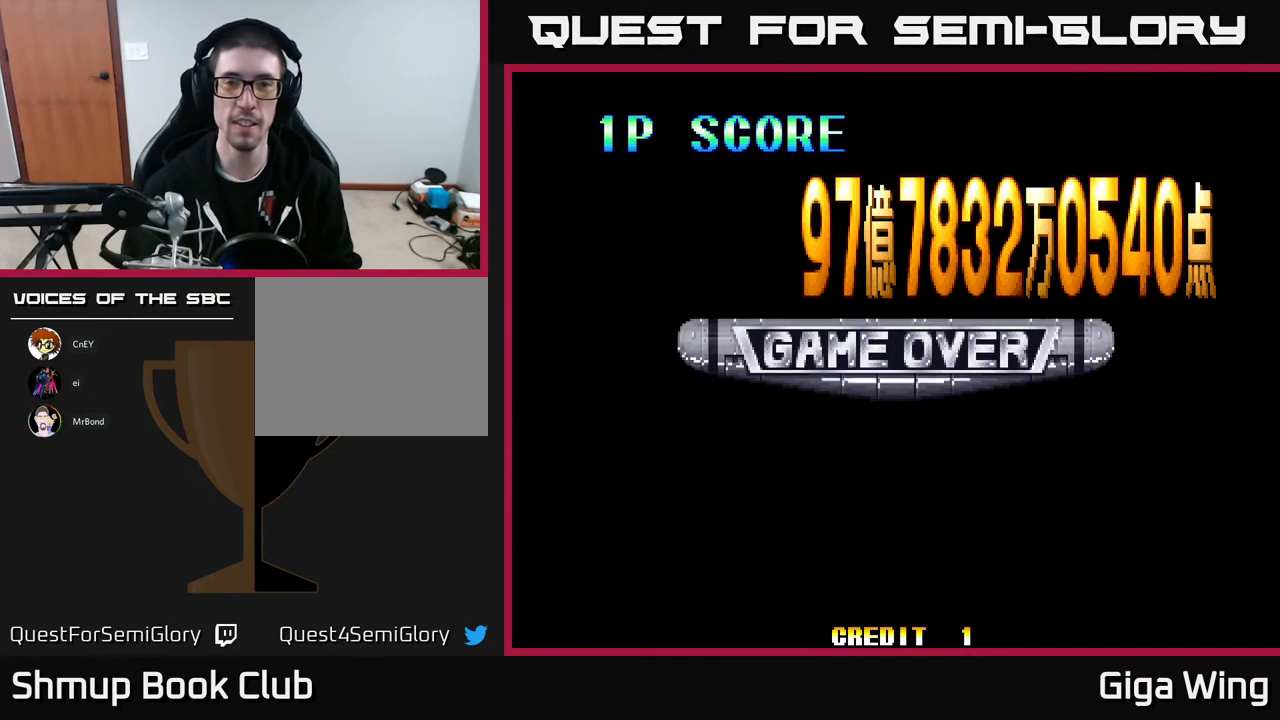
{"buttons": ["A"], "left_stick": "center", "events": [[450, "A", "down"]]}
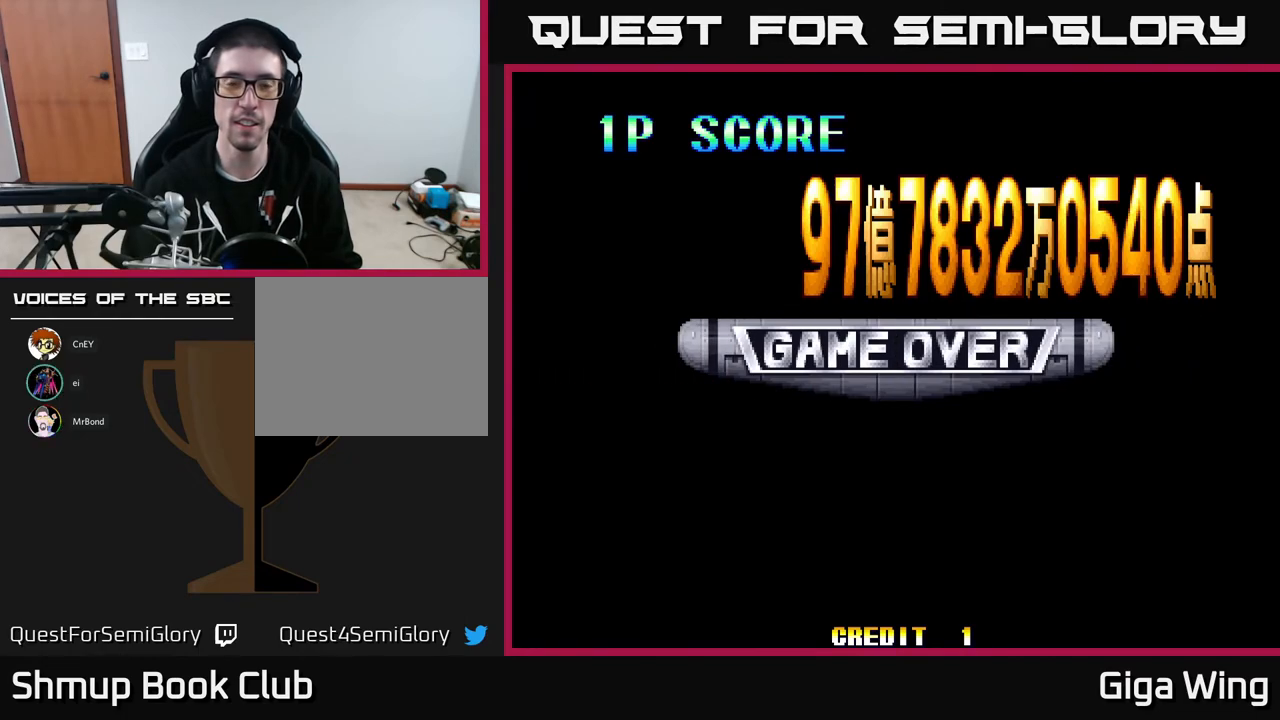
{"buttons": ["A"], "left_stick": "center", "events": [[33, "A", "up"], [167, "A", "down"], [250, "A", "up"], [333, "A", "down"], [400, "A", "up"], [500, "A", "down"]]}
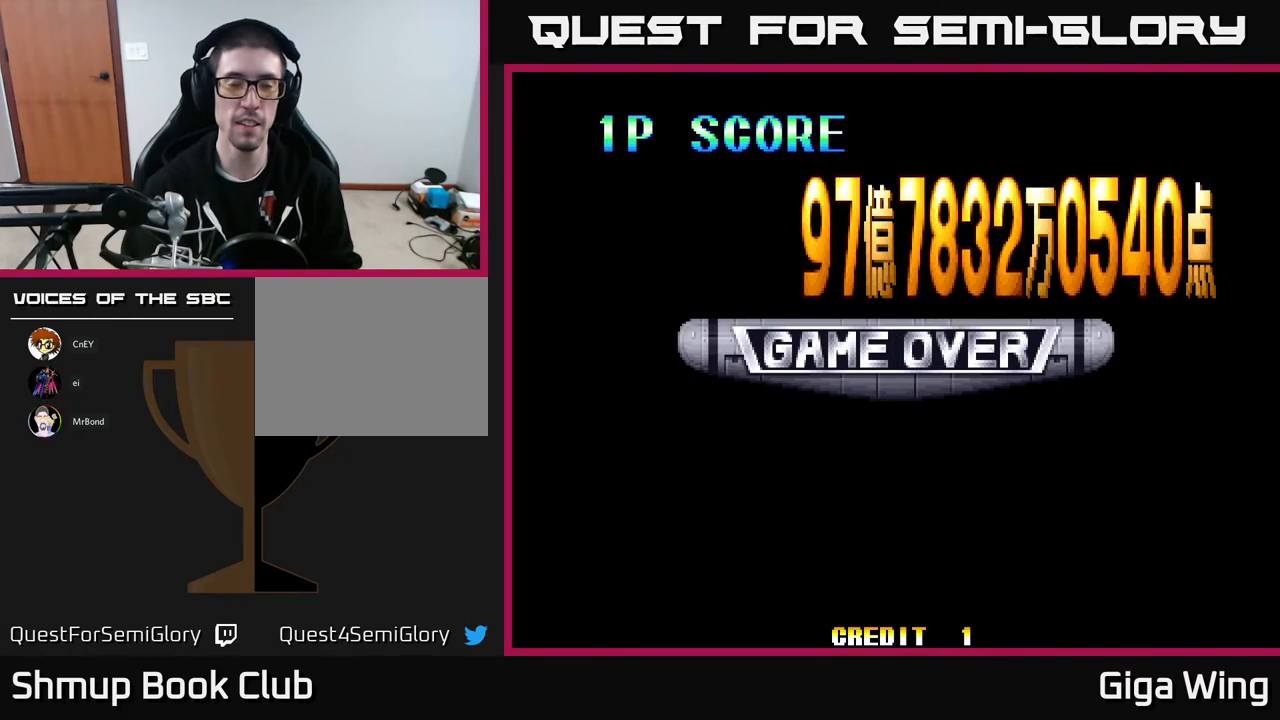
{"buttons": [], "left_stick": "center", "events": [[100, "A", "up"]]}
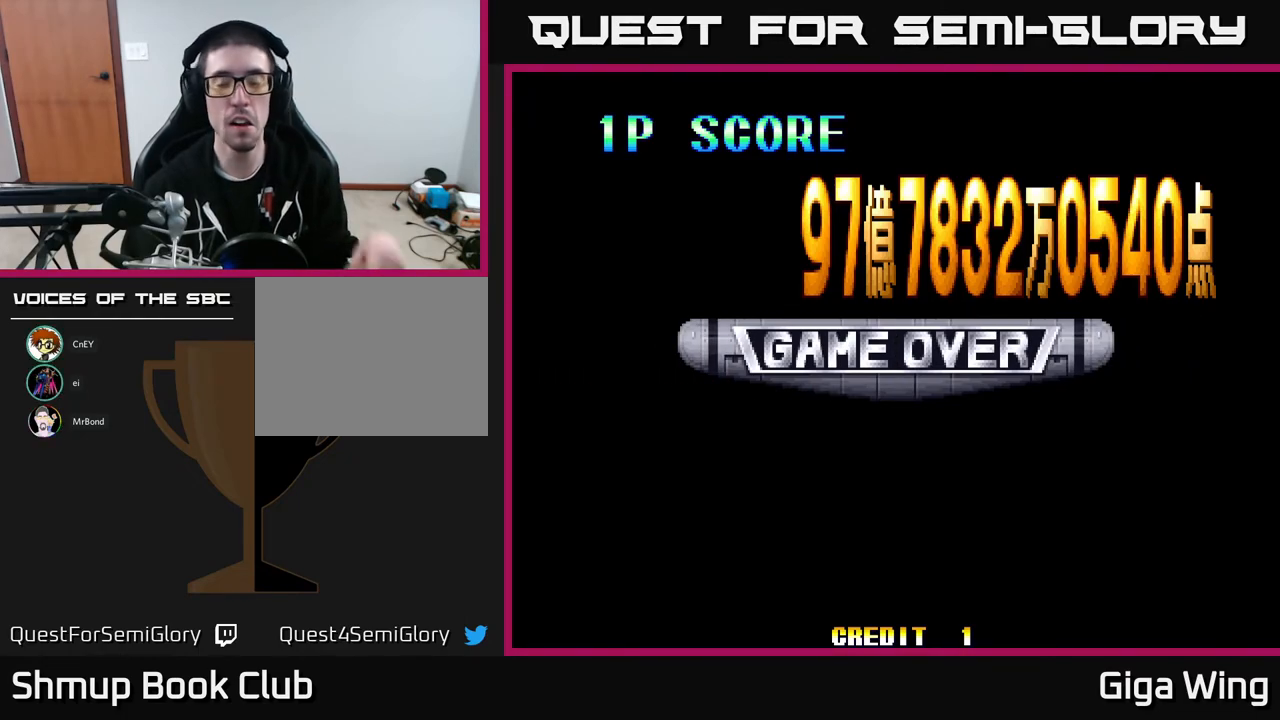
{"buttons": [], "left_stick": "center", "events": []}
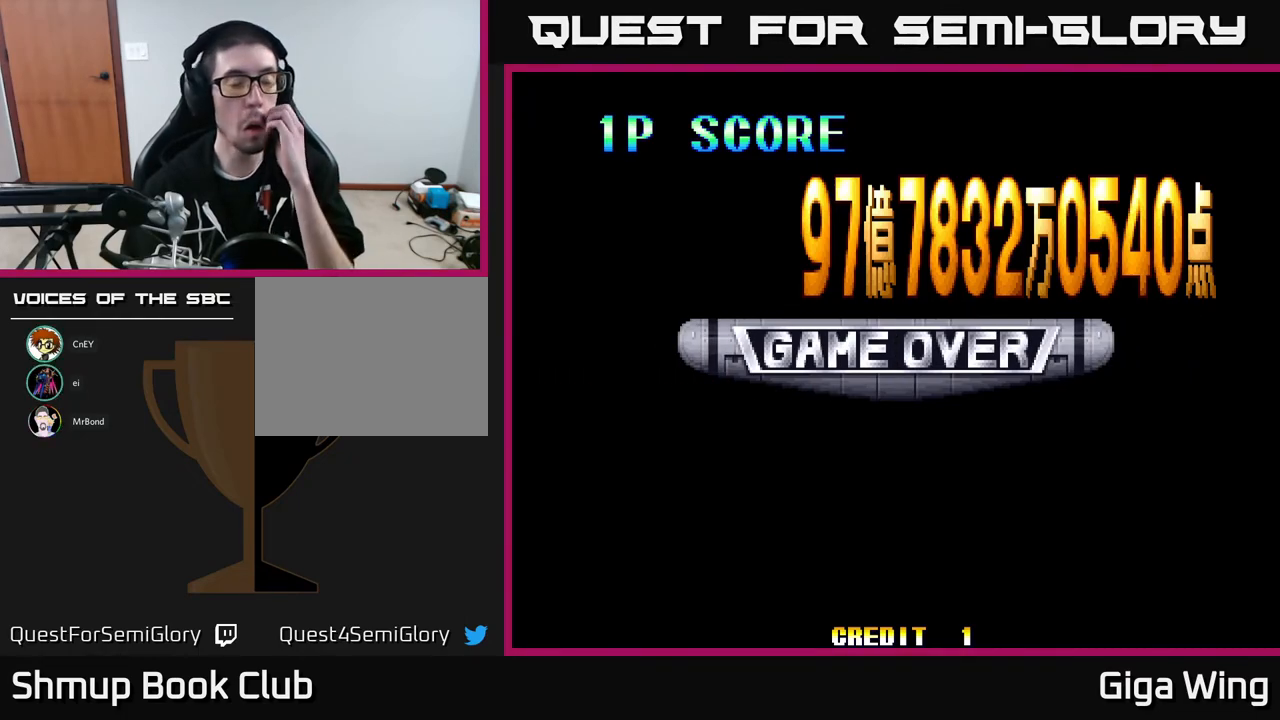
{"buttons": [], "left_stick": "center", "events": []}
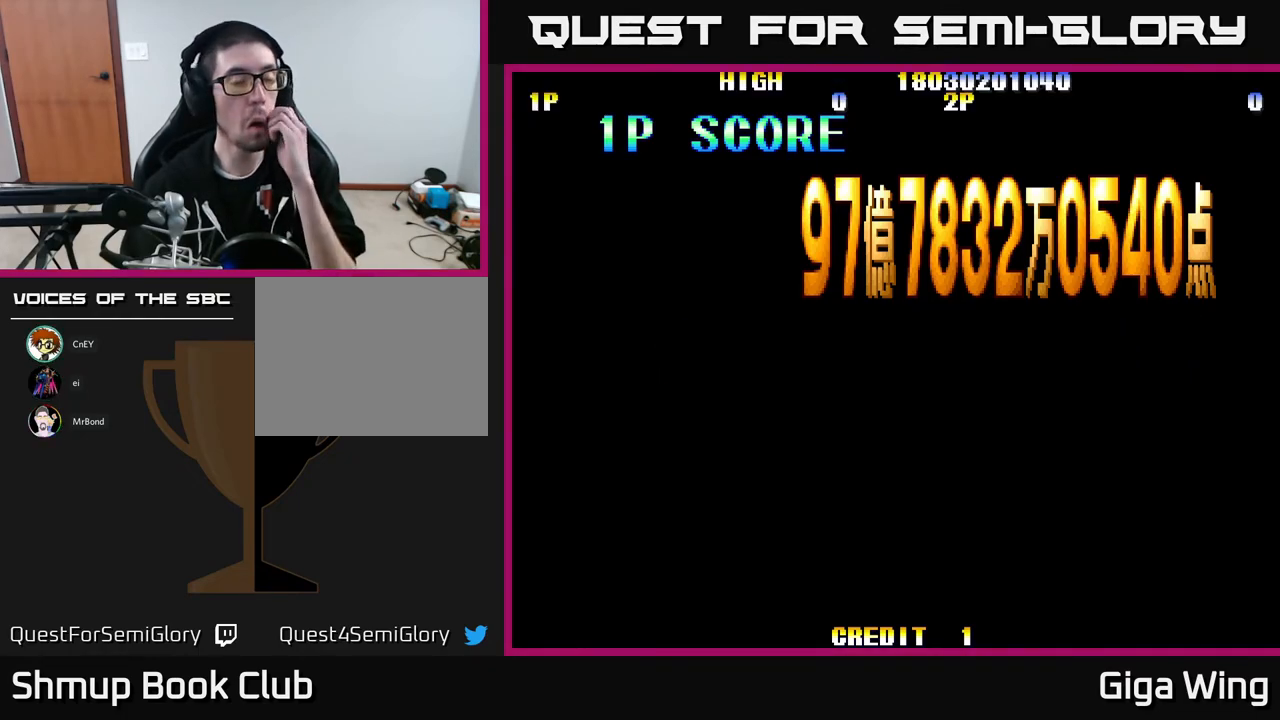
{"buttons": [], "left_stick": "center", "events": [[250, "A", "down"], [333, "A", "up"]]}
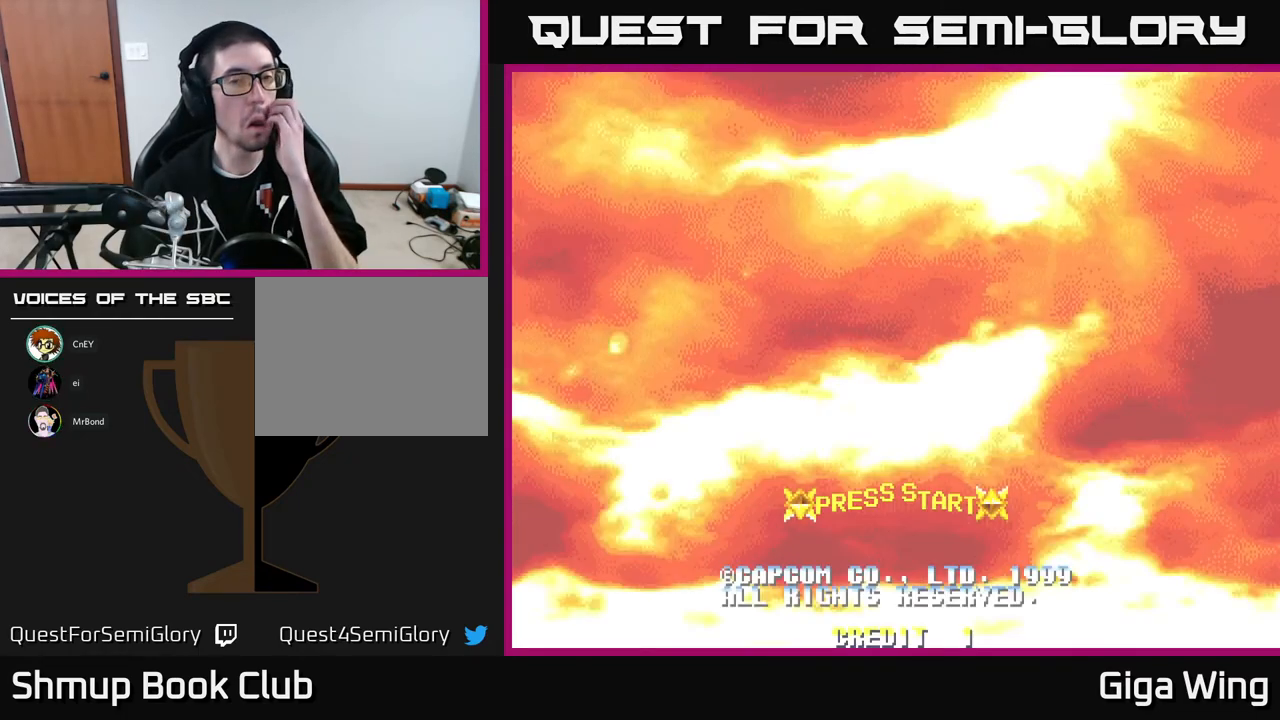
{"buttons": [], "left_stick": "center", "events": []}
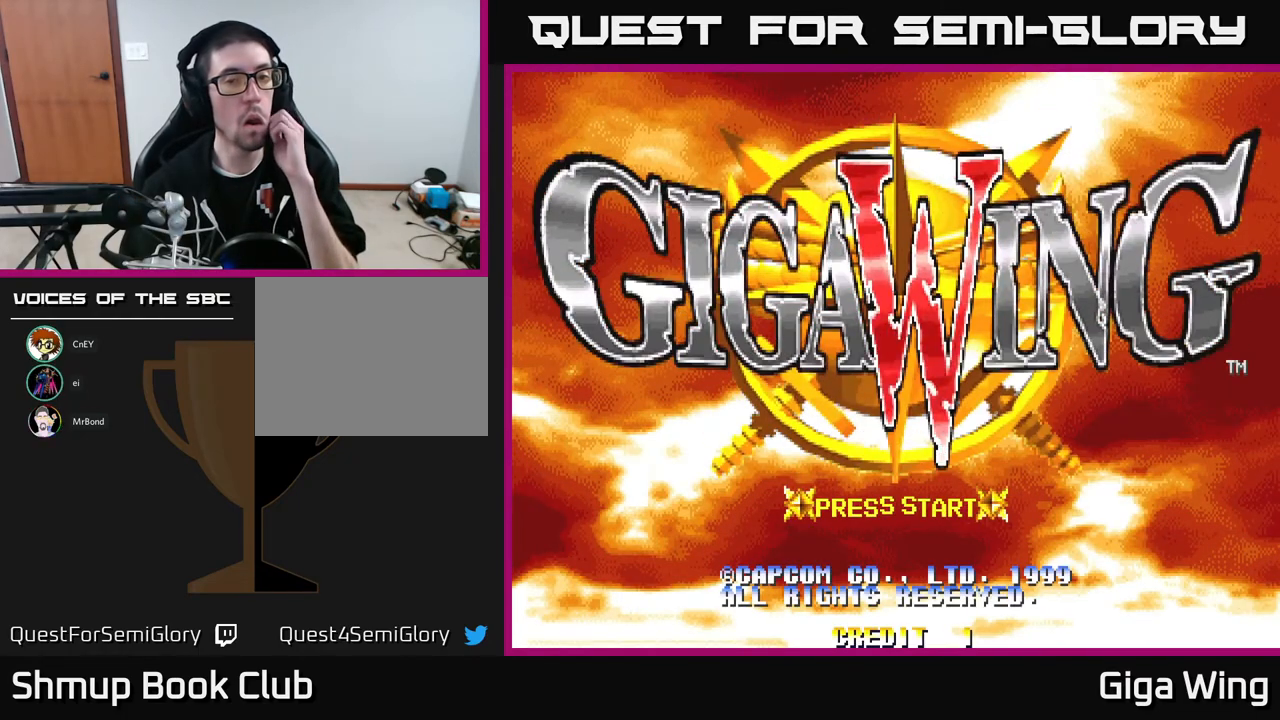
{"buttons": [], "left_stick": "center", "events": []}
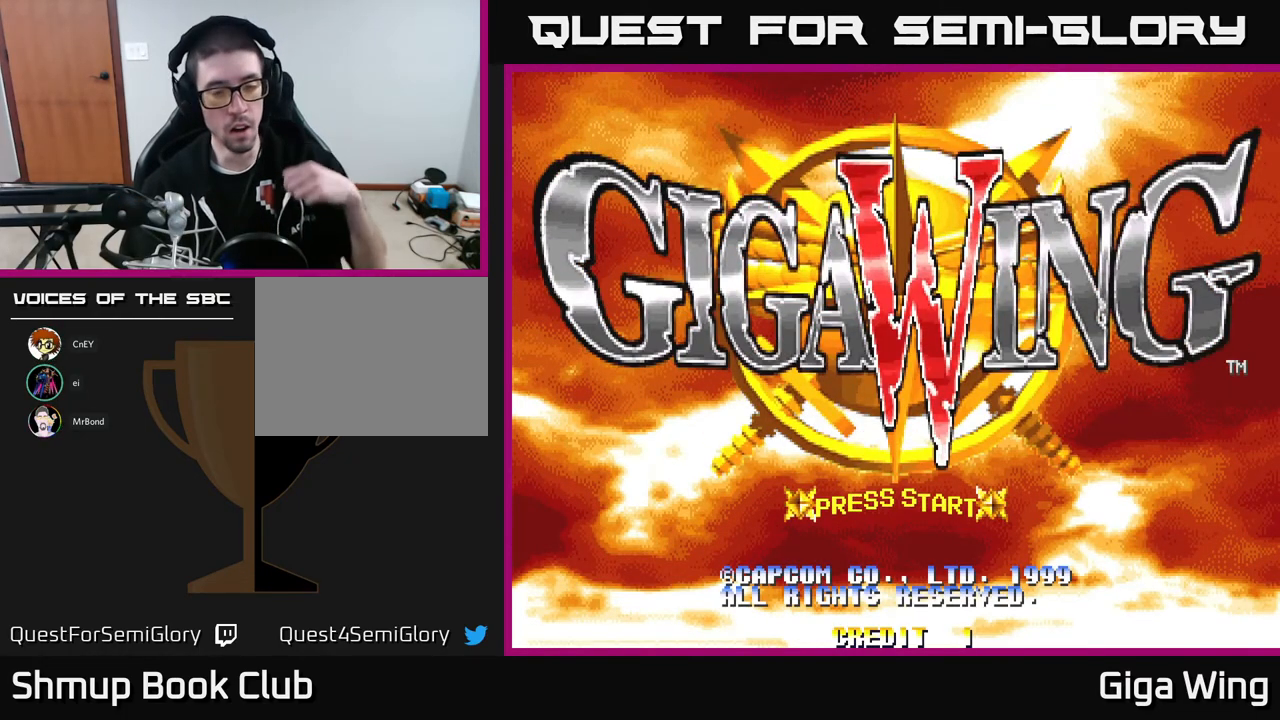
{"buttons": [], "left_stick": "center", "events": []}
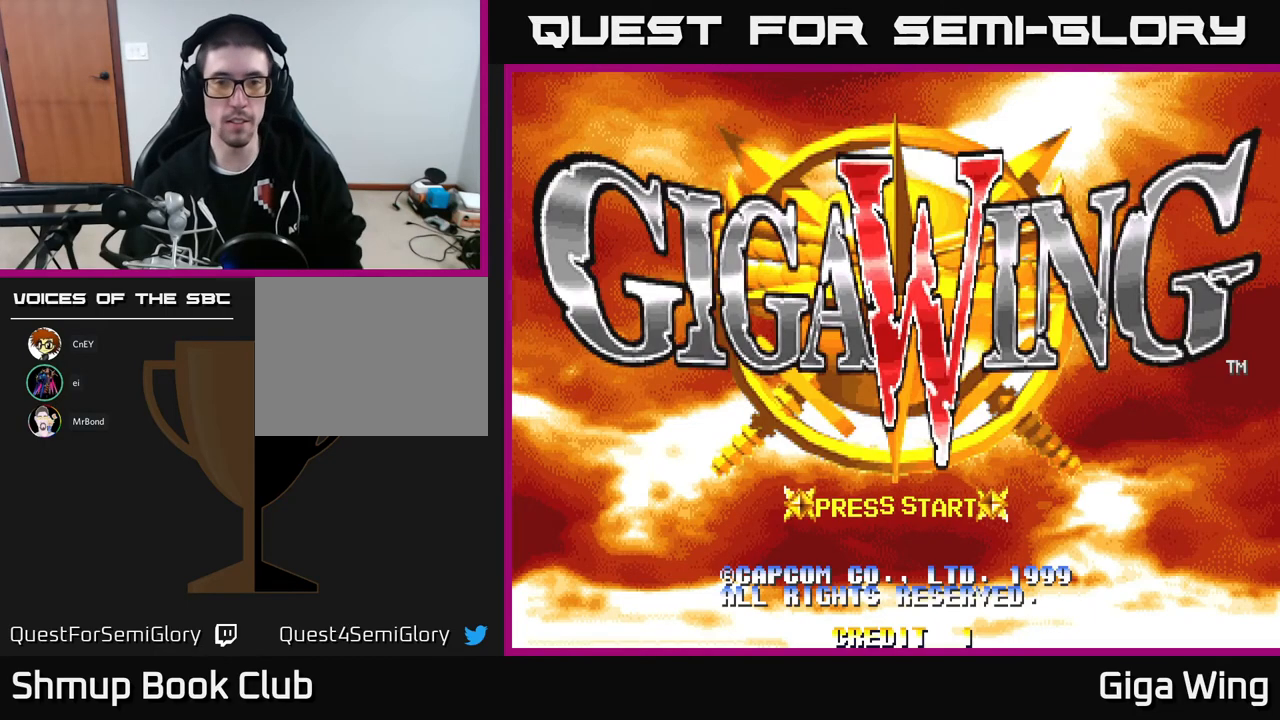
{"buttons": [], "left_stick": "center", "events": [[267, "START", "down"], [383, "START", "up"]]}
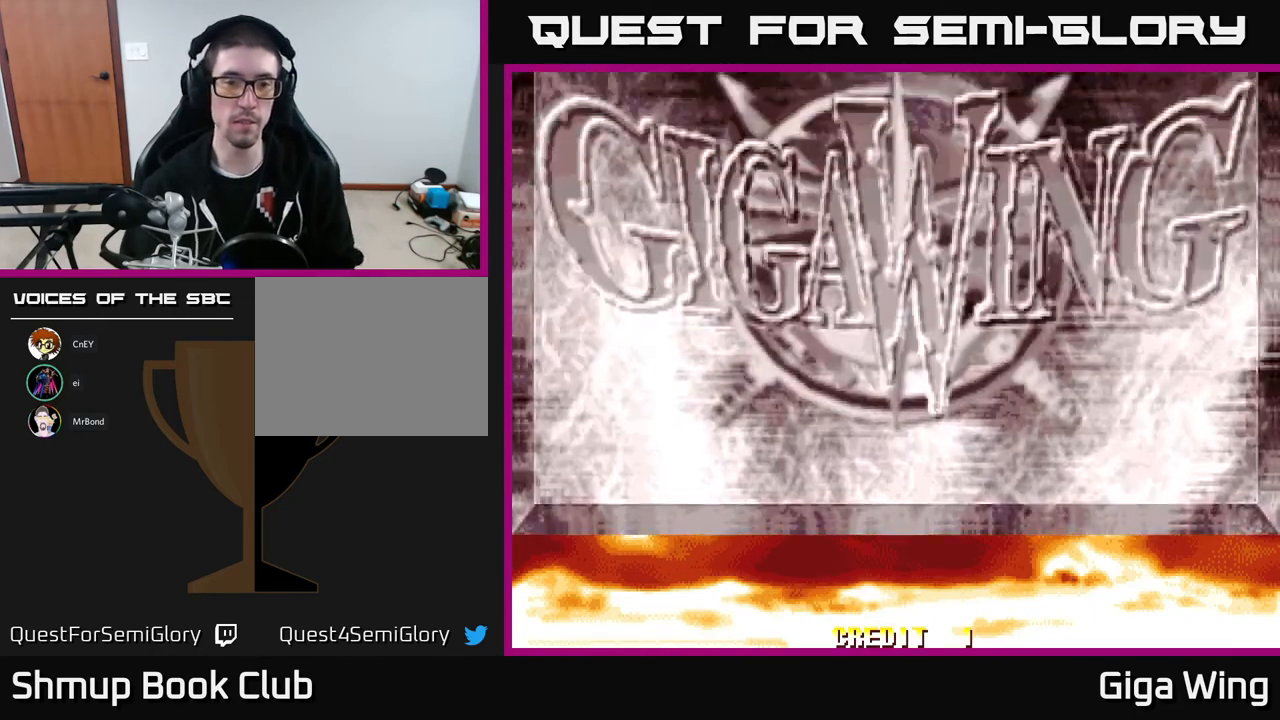
{"buttons": [], "left_stick": "center", "events": []}
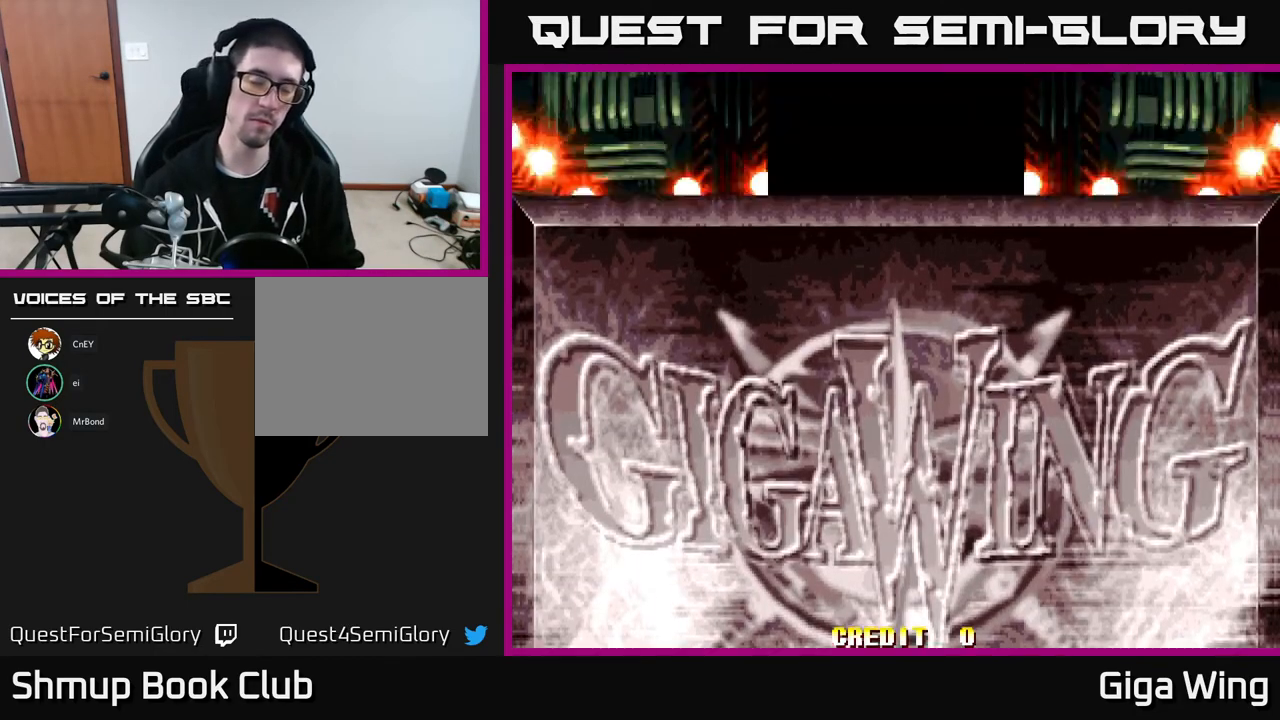
{"buttons": [], "left_stick": "center", "events": []}
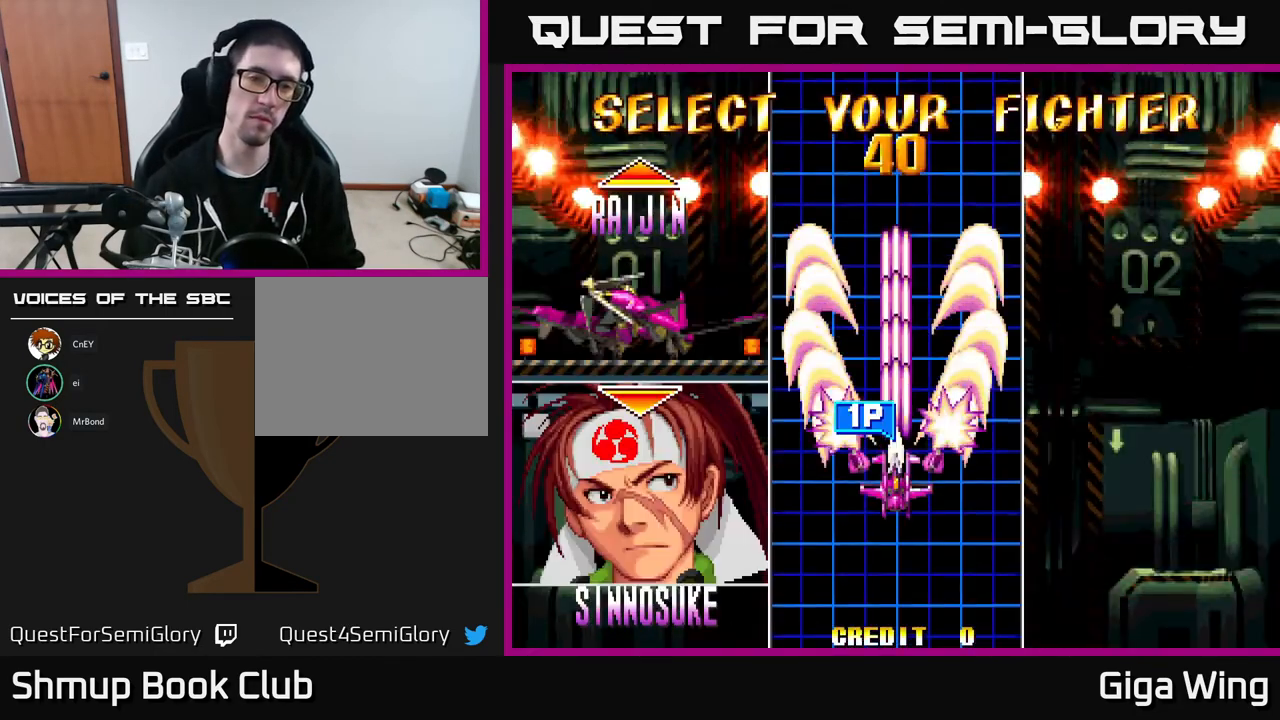
{"buttons": ["DPAD_DOWN"], "left_stick": "center", "events": [[467, "DPAD_DOWN", "down"]]}
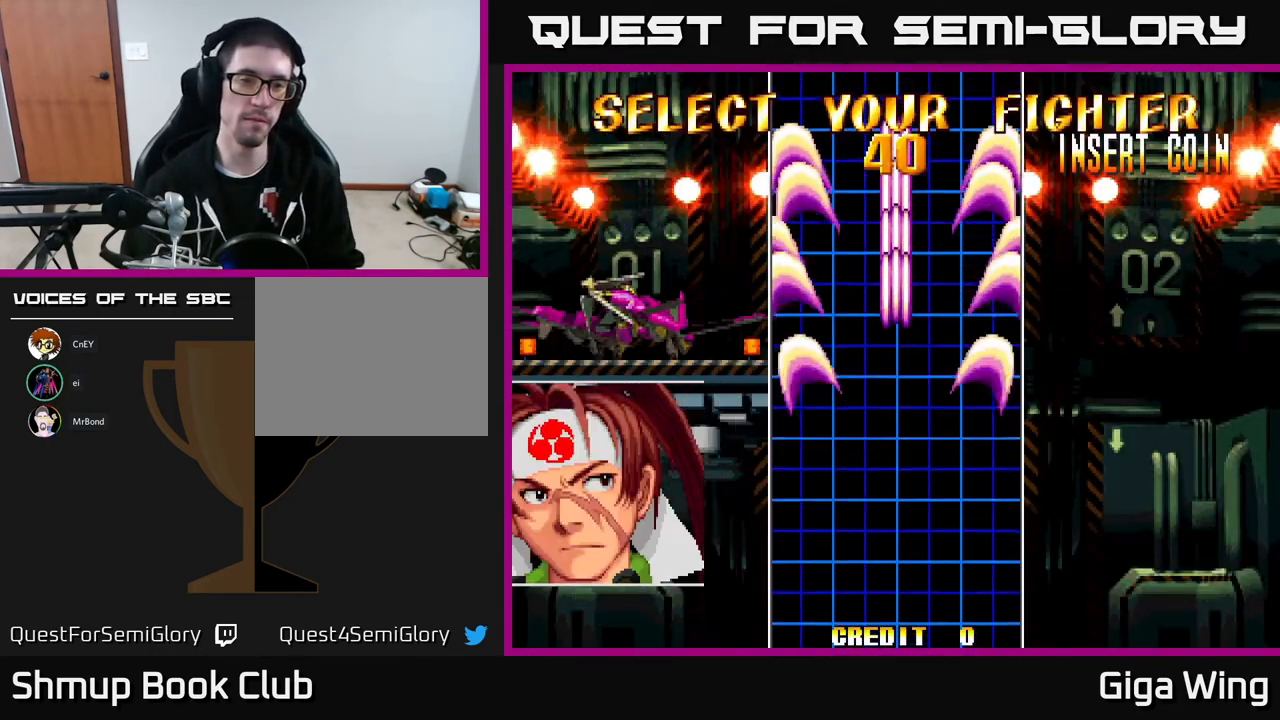
{"buttons": [], "left_stick": "center", "events": [[100, "DPAD_DOWN", "up"]]}
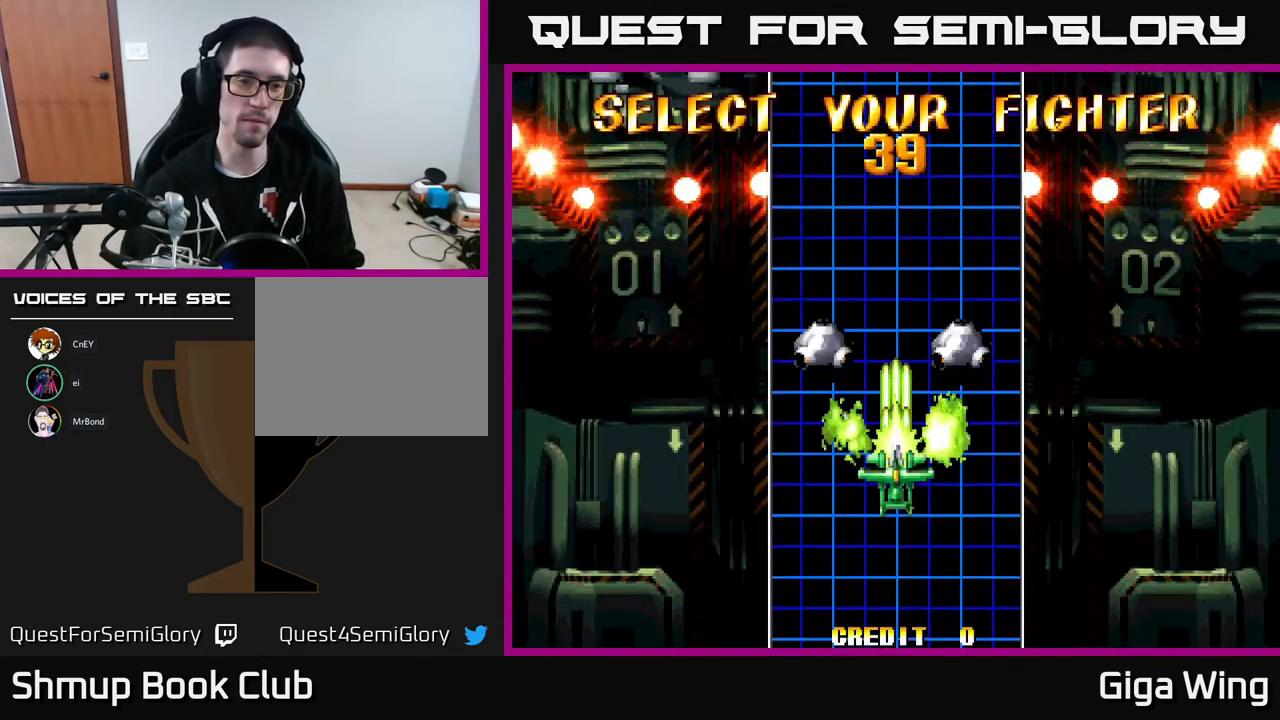
{"buttons": [], "left_stick": "center", "events": []}
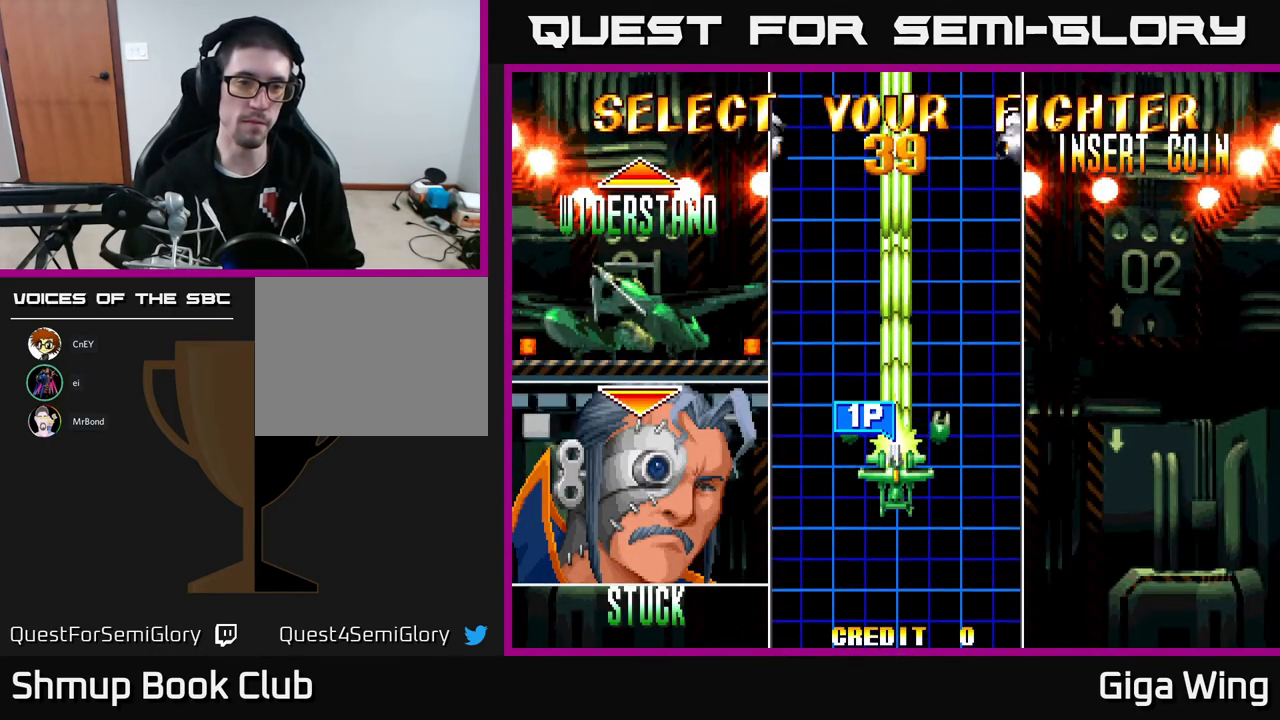
{"buttons": [], "left_stick": "center", "events": []}
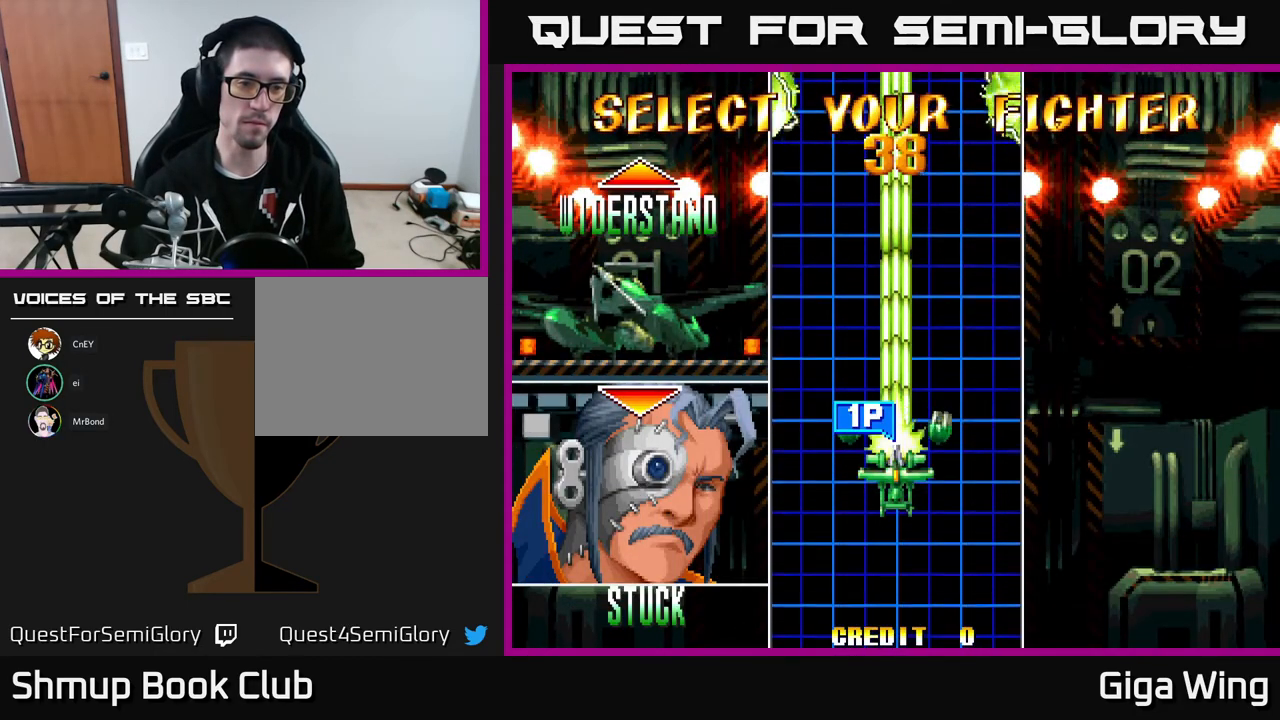
{"buttons": ["DPAD_UP"], "left_stick": "center", "events": [[417, "DPAD_UP", "down"]]}
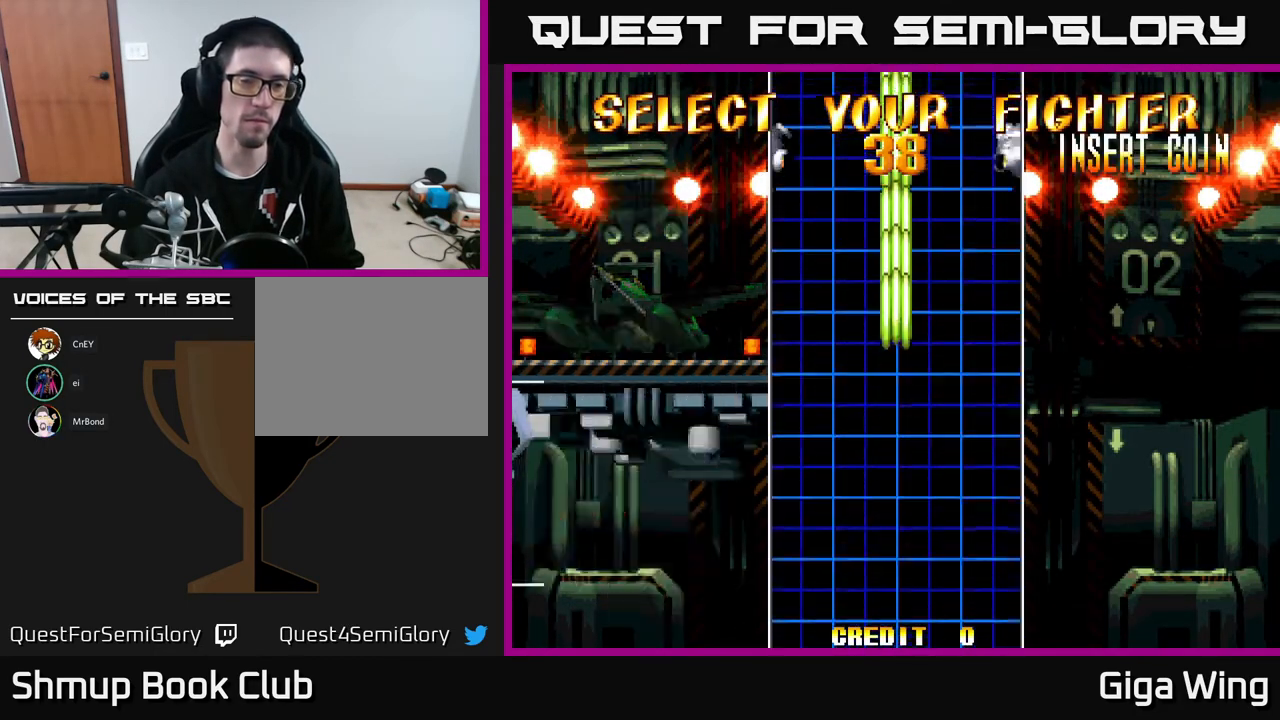
{"buttons": [], "left_stick": "center", "events": [[50, "DPAD_UP", "up"]]}